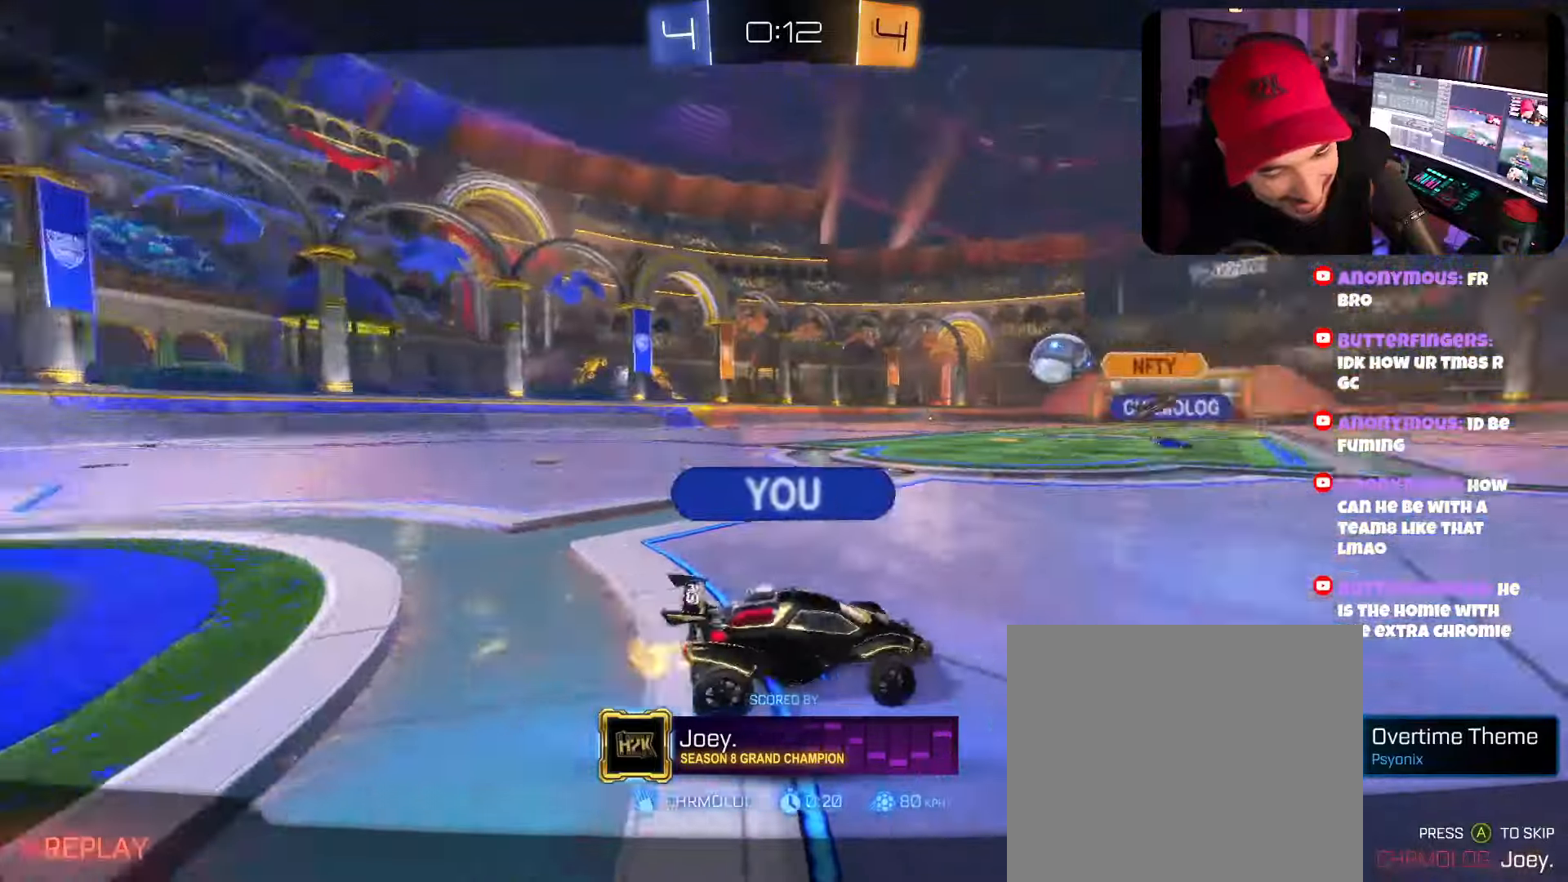
Gameplay with a controller (Xbox layout); each line is a JSON object with the inputs held at the frame after it. "events" lists button and stick changes between this image and that frame as [ms after this image, input, new state], when the widget could be followed in between. Not read: R3.
{"buttons": [], "left_stick": "center", "right_stick": "center", "events": [[350, "right_stick", "down-left"], [500, "right_stick", "center"]]}
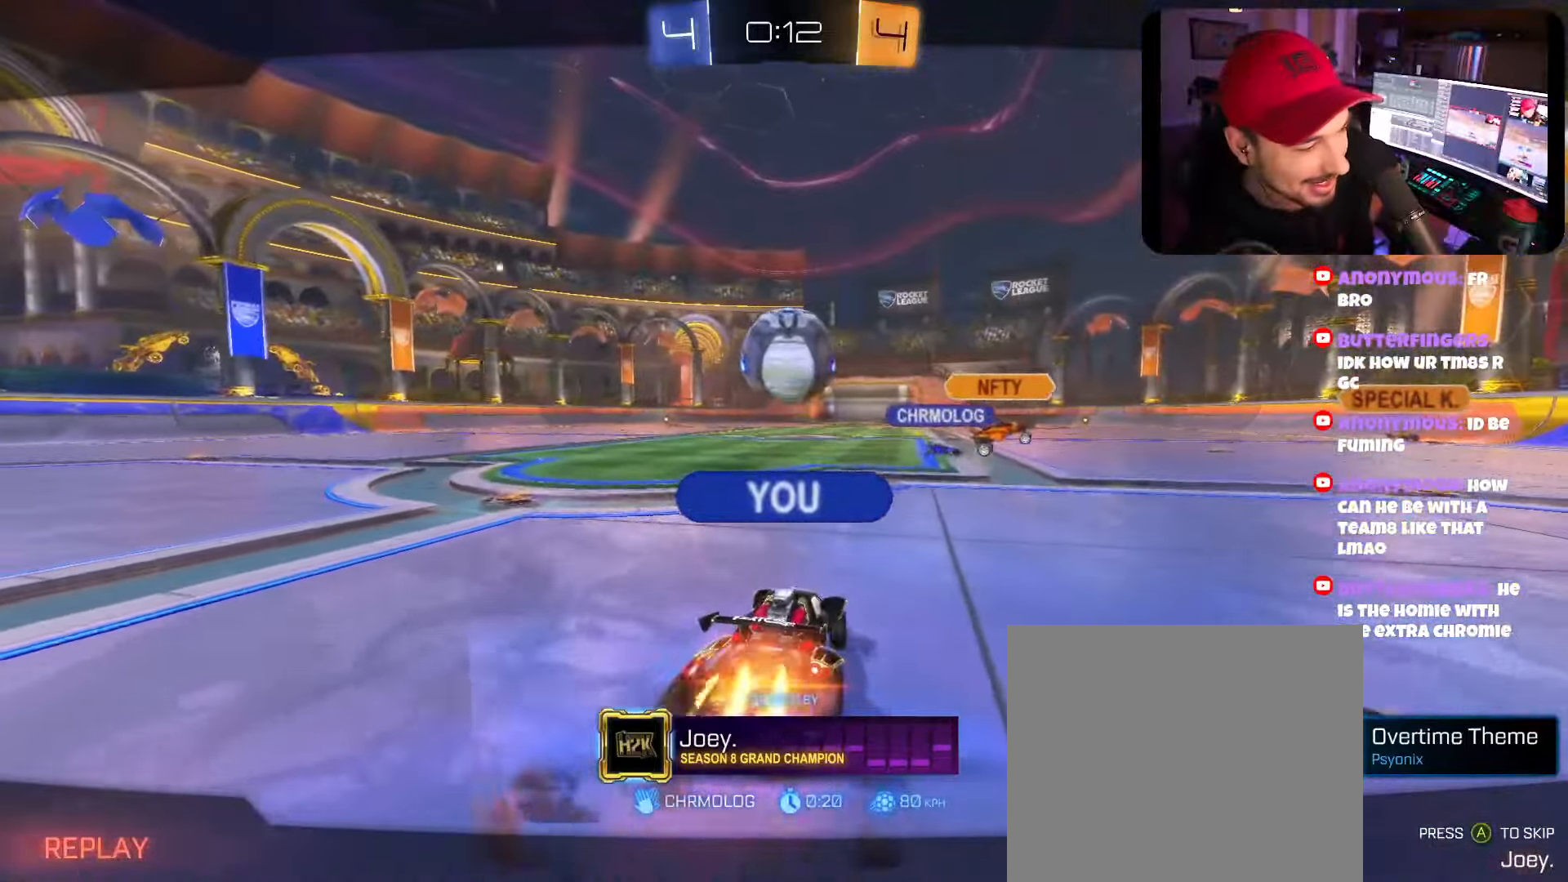
{"buttons": [], "left_stick": "center", "right_stick": "center", "events": []}
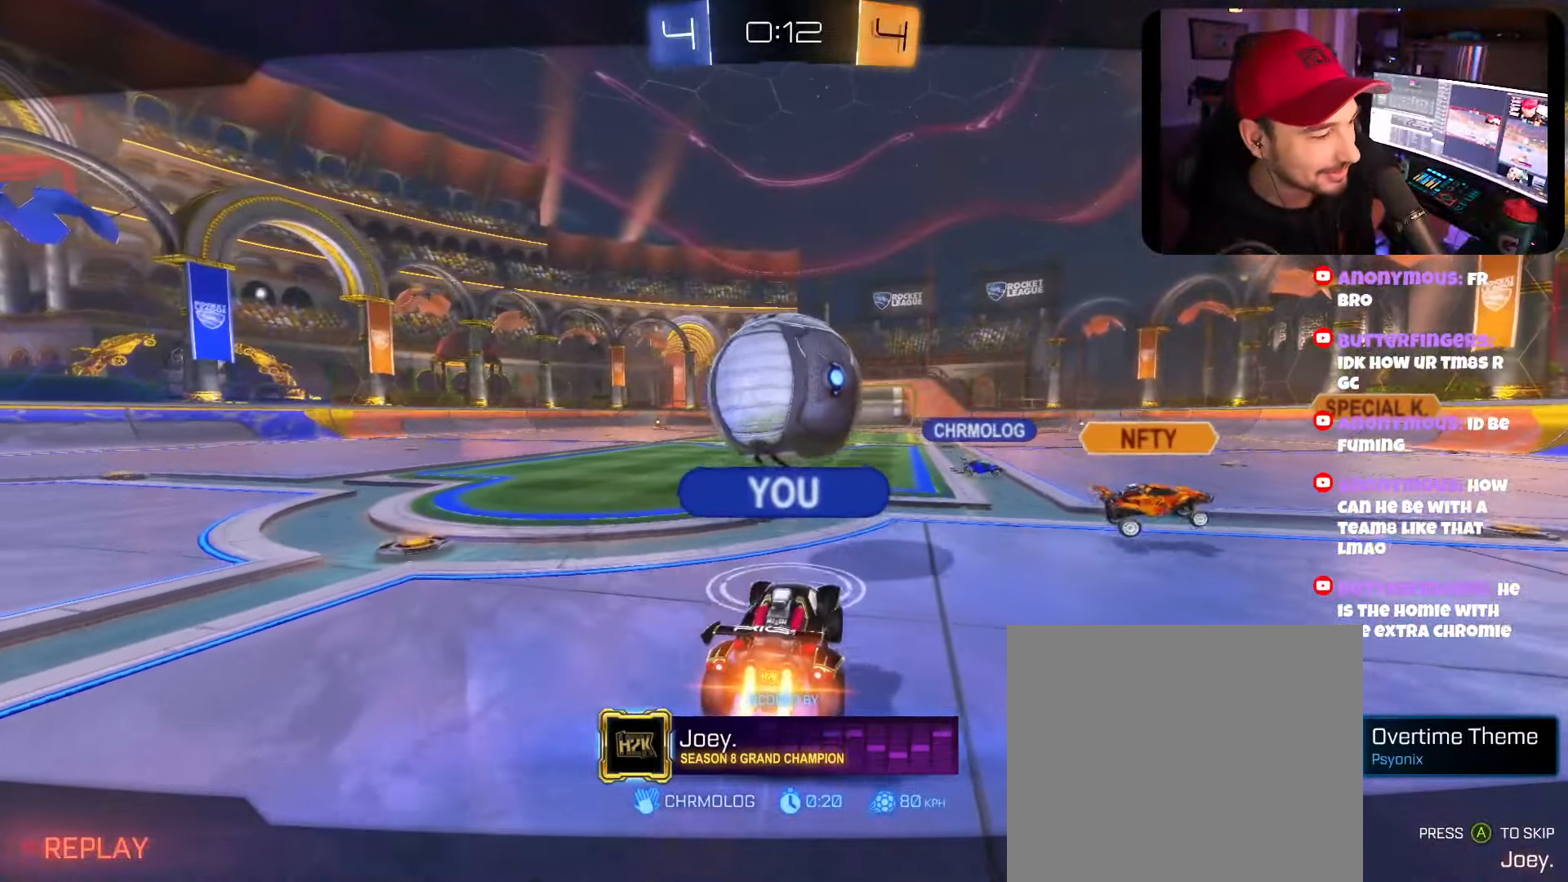
{"buttons": ["DPAD_RIGHT"], "left_stick": "center", "right_stick": "center", "events": [[250, "DPAD_RIGHT", "down"]]}
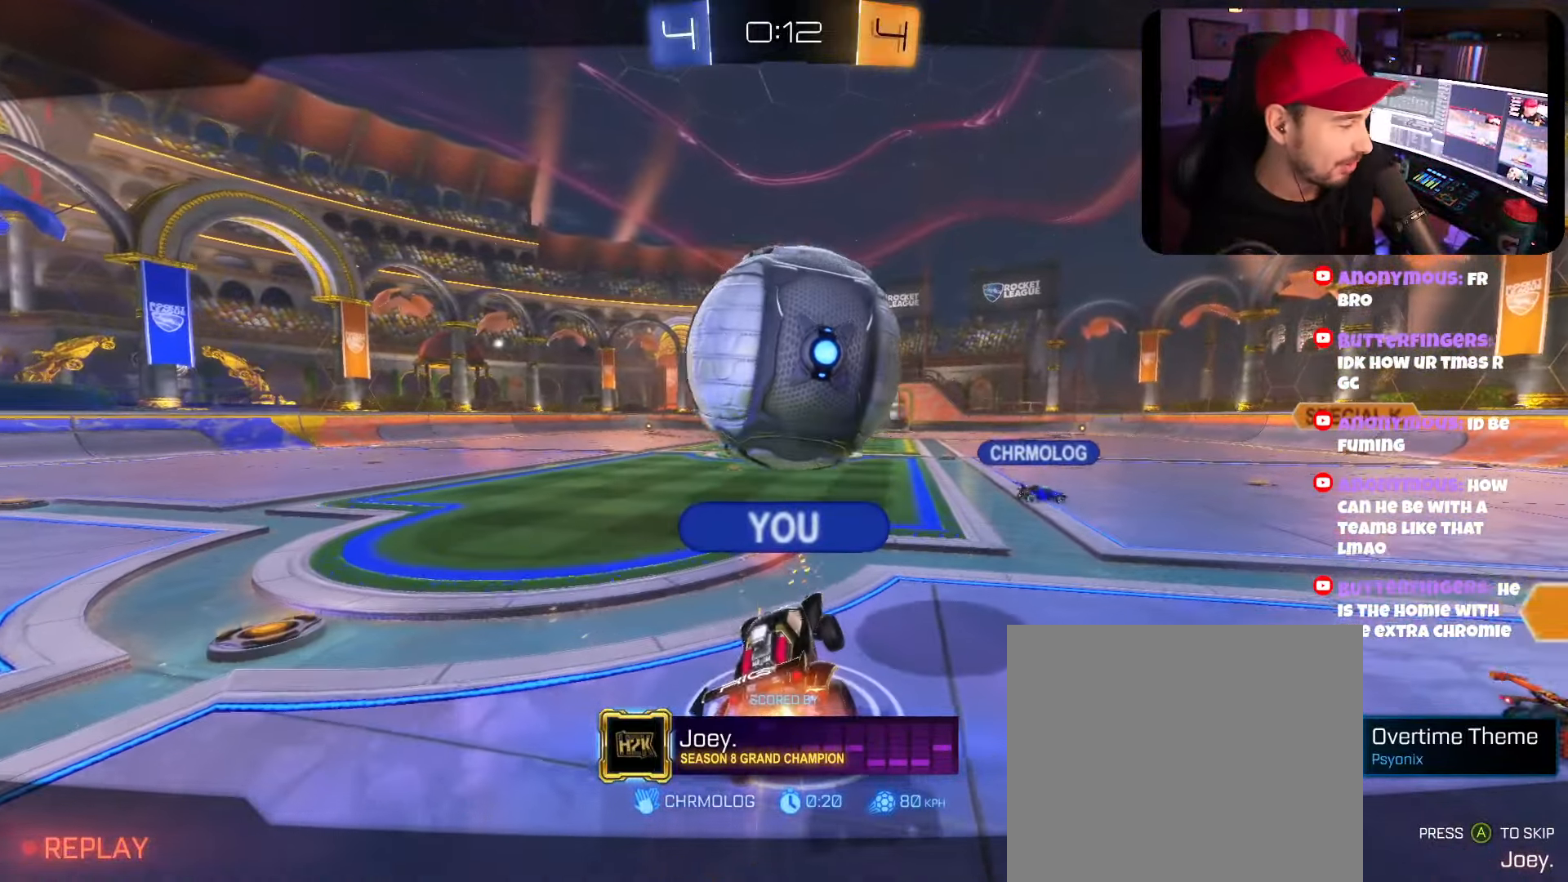
{"buttons": ["DPAD_LEFT"], "left_stick": "center", "right_stick": "center"}
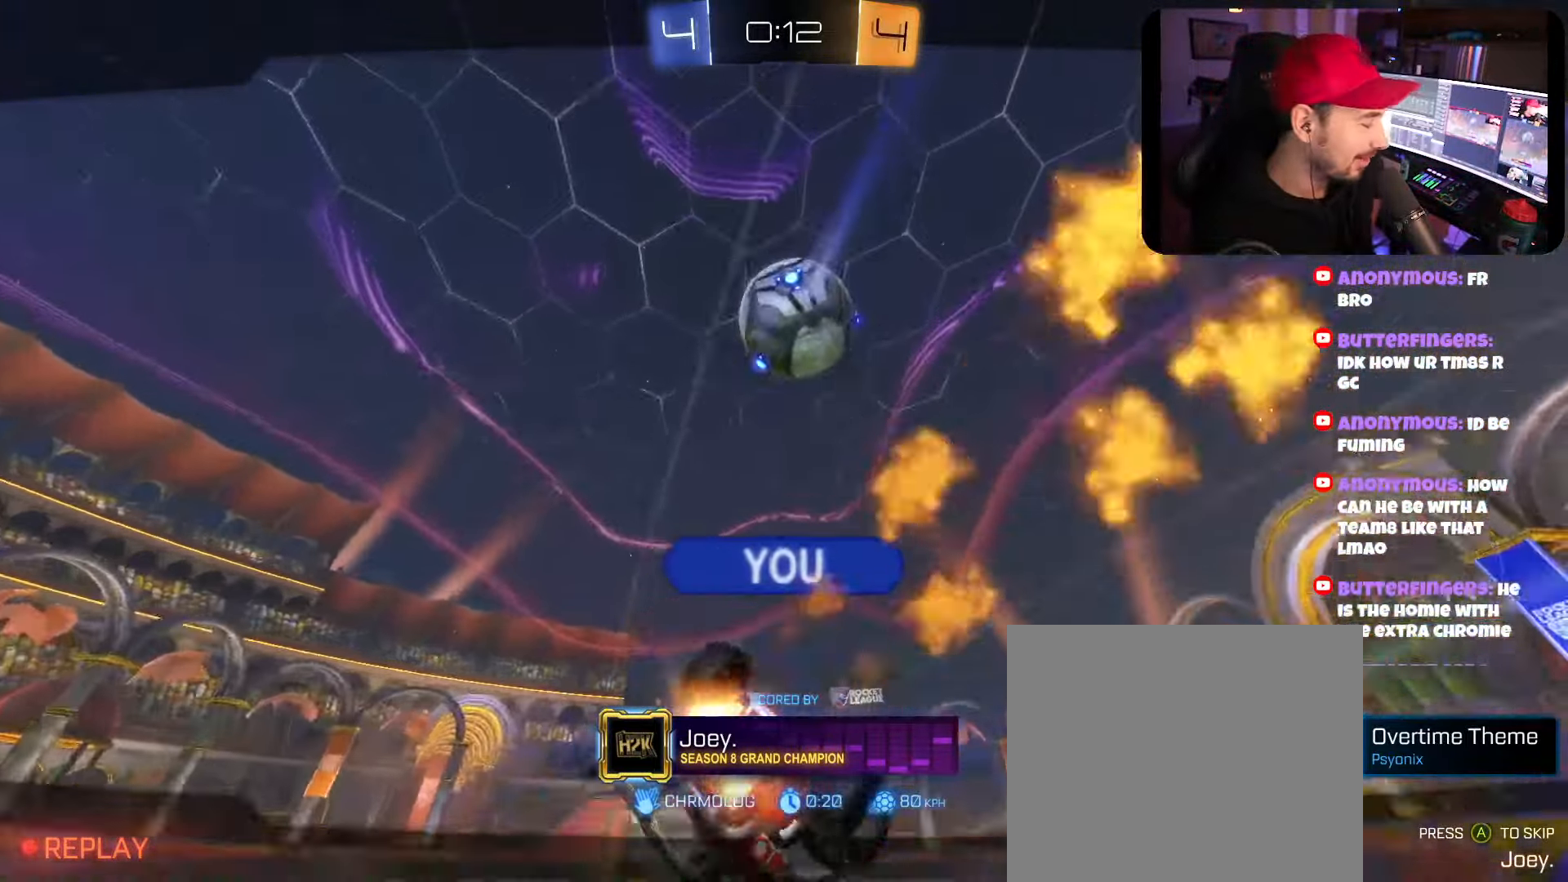
{"buttons": [], "left_stick": "center", "right_stick": "center", "events": [[350, "DPAD_LEFT", "up"]]}
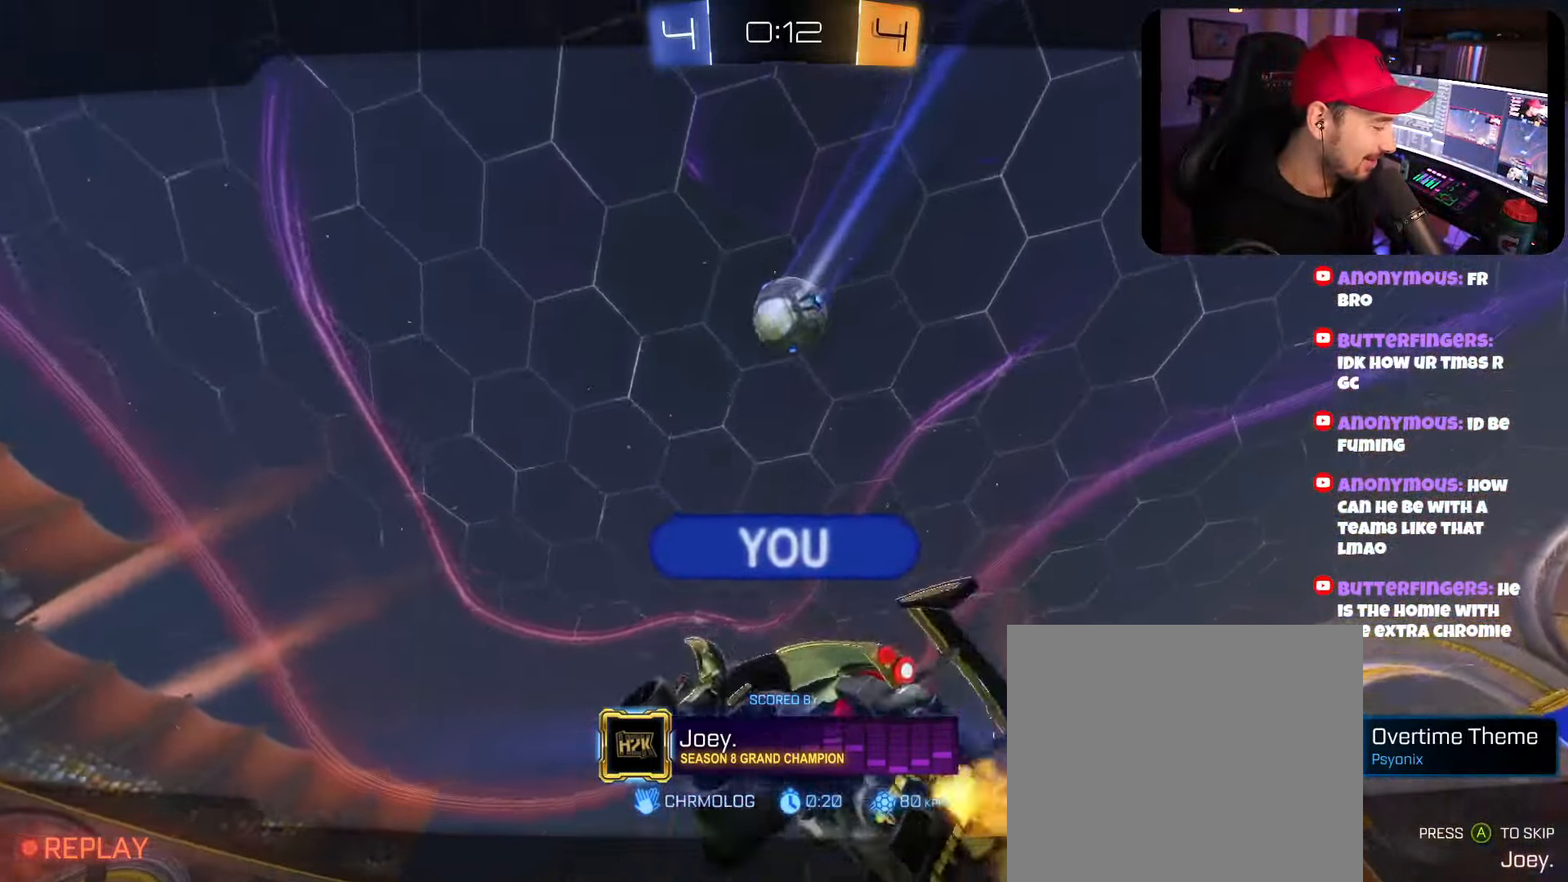
{"buttons": [], "left_stick": "center", "right_stick": "center", "events": []}
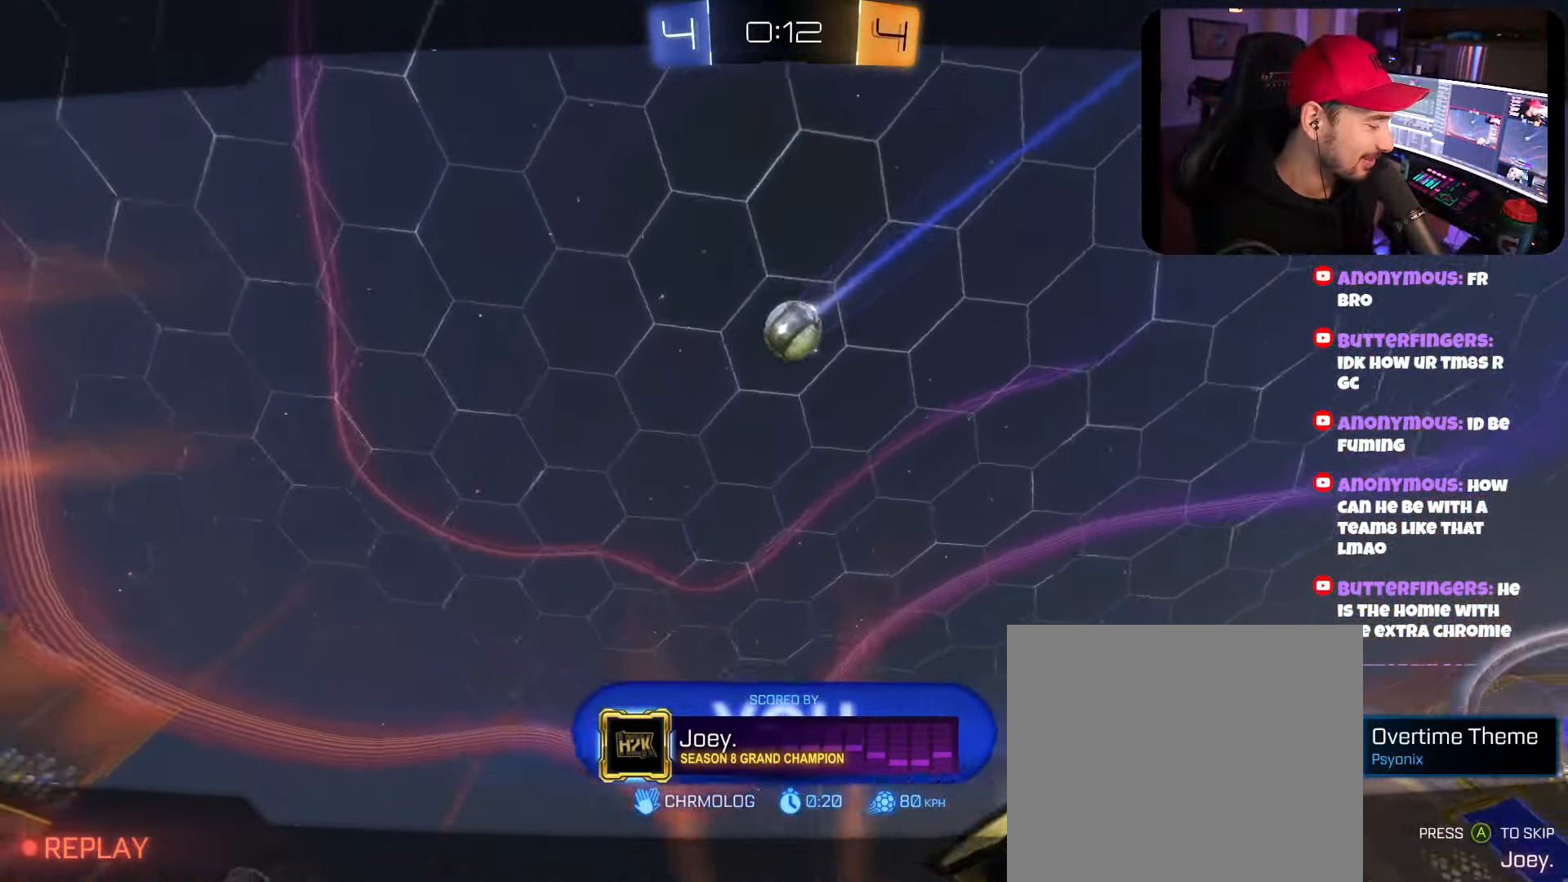
{"buttons": [], "left_stick": "center", "right_stick": "center", "events": []}
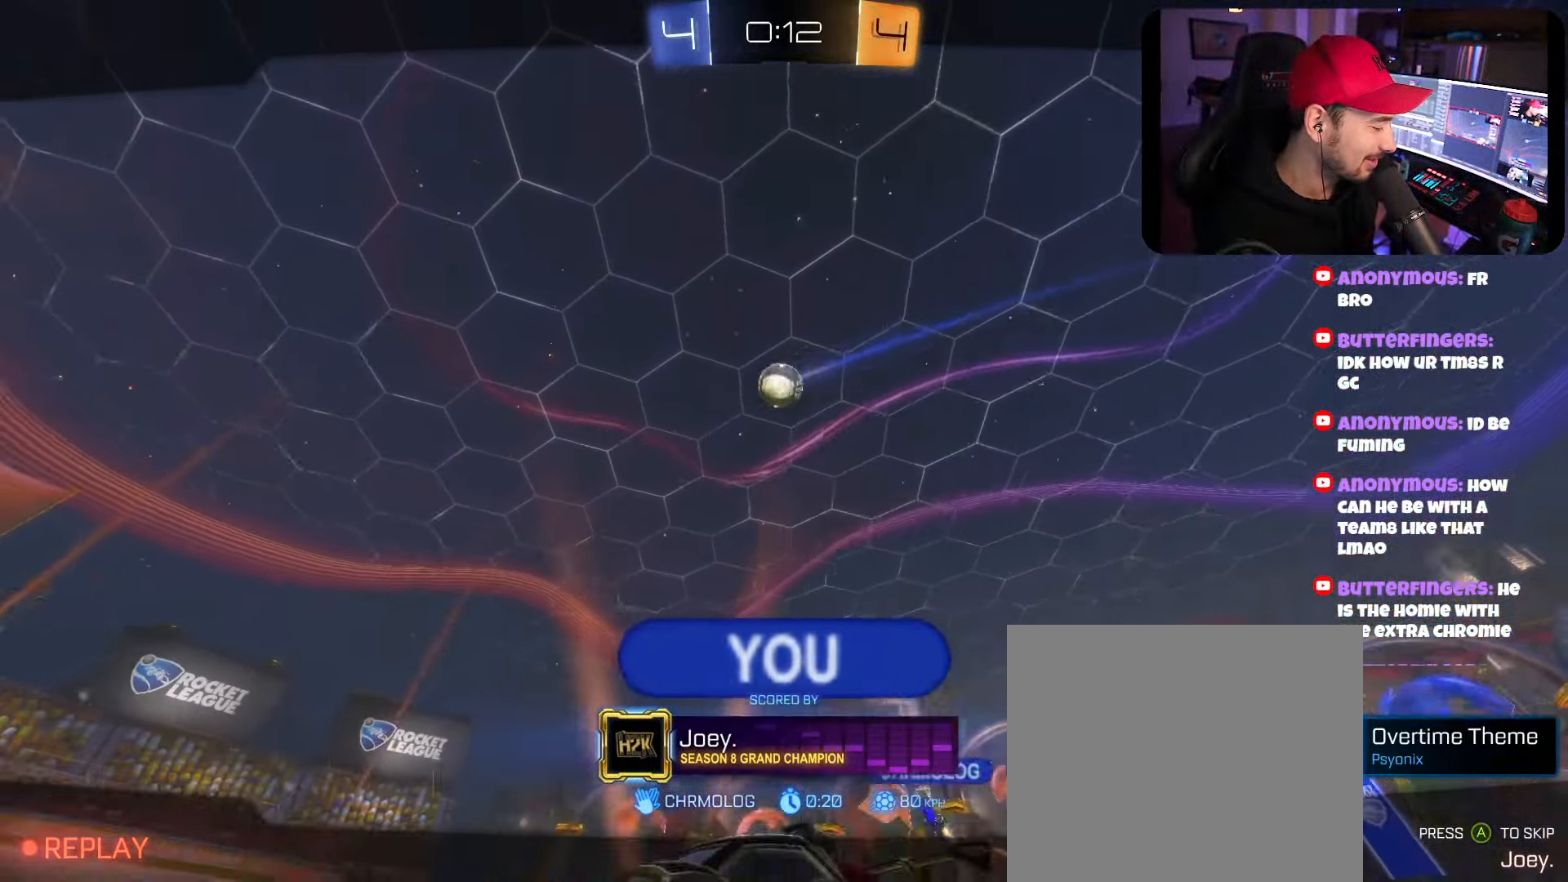
{"buttons": [], "left_stick": "center", "right_stick": "center", "events": []}
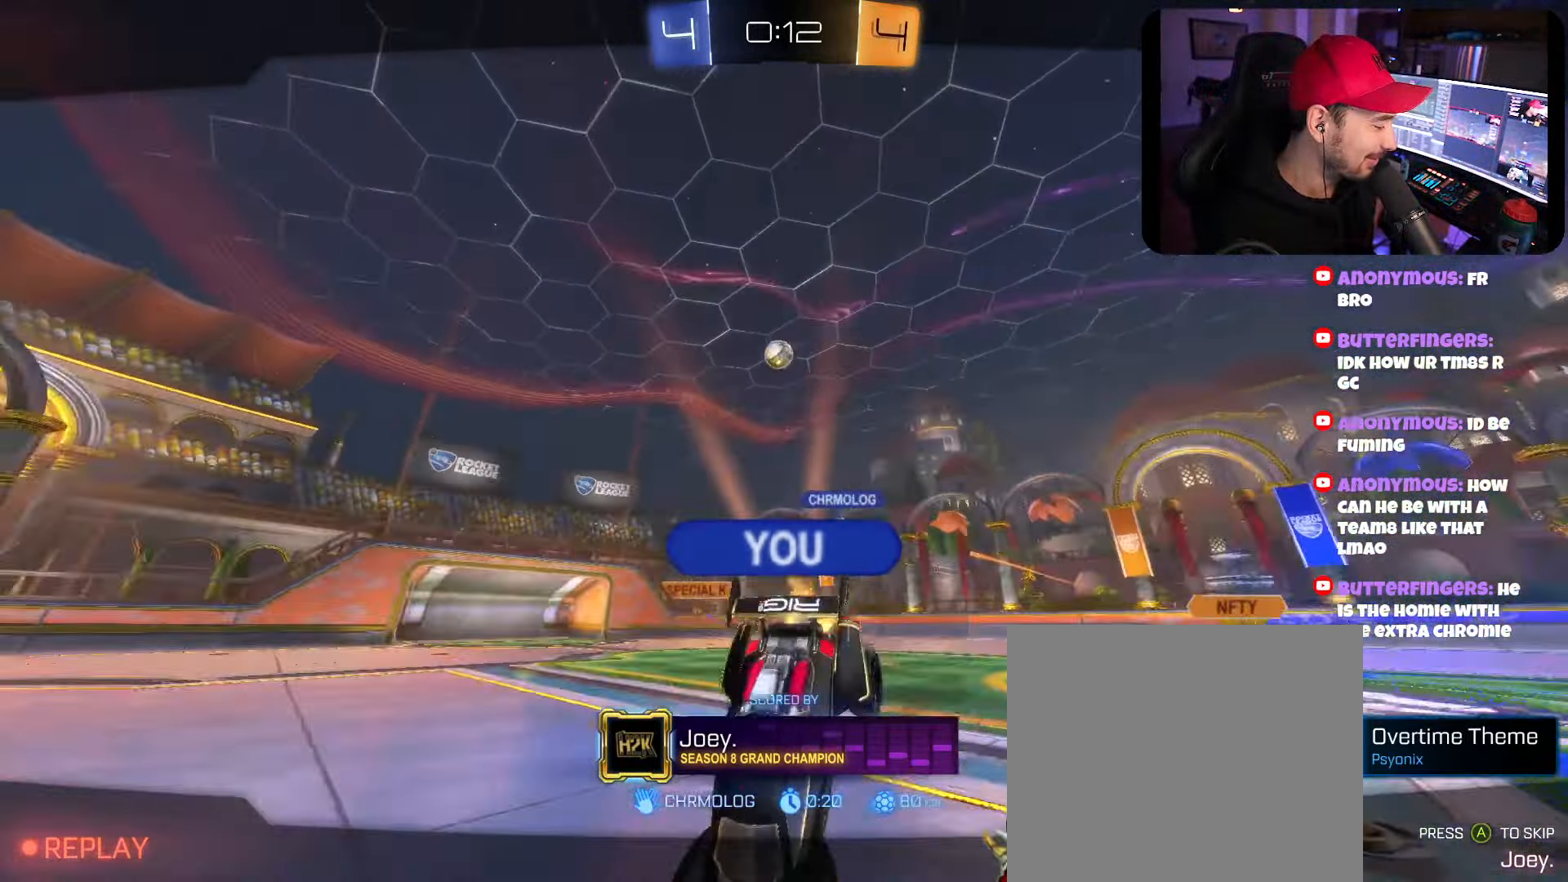
{"buttons": [], "left_stick": "center", "right_stick": "center", "events": [[150, "L3", "down"], [150, "left_stick", "down-left"], [200, "L3", "up"], [216, "left_stick", "center"]]}
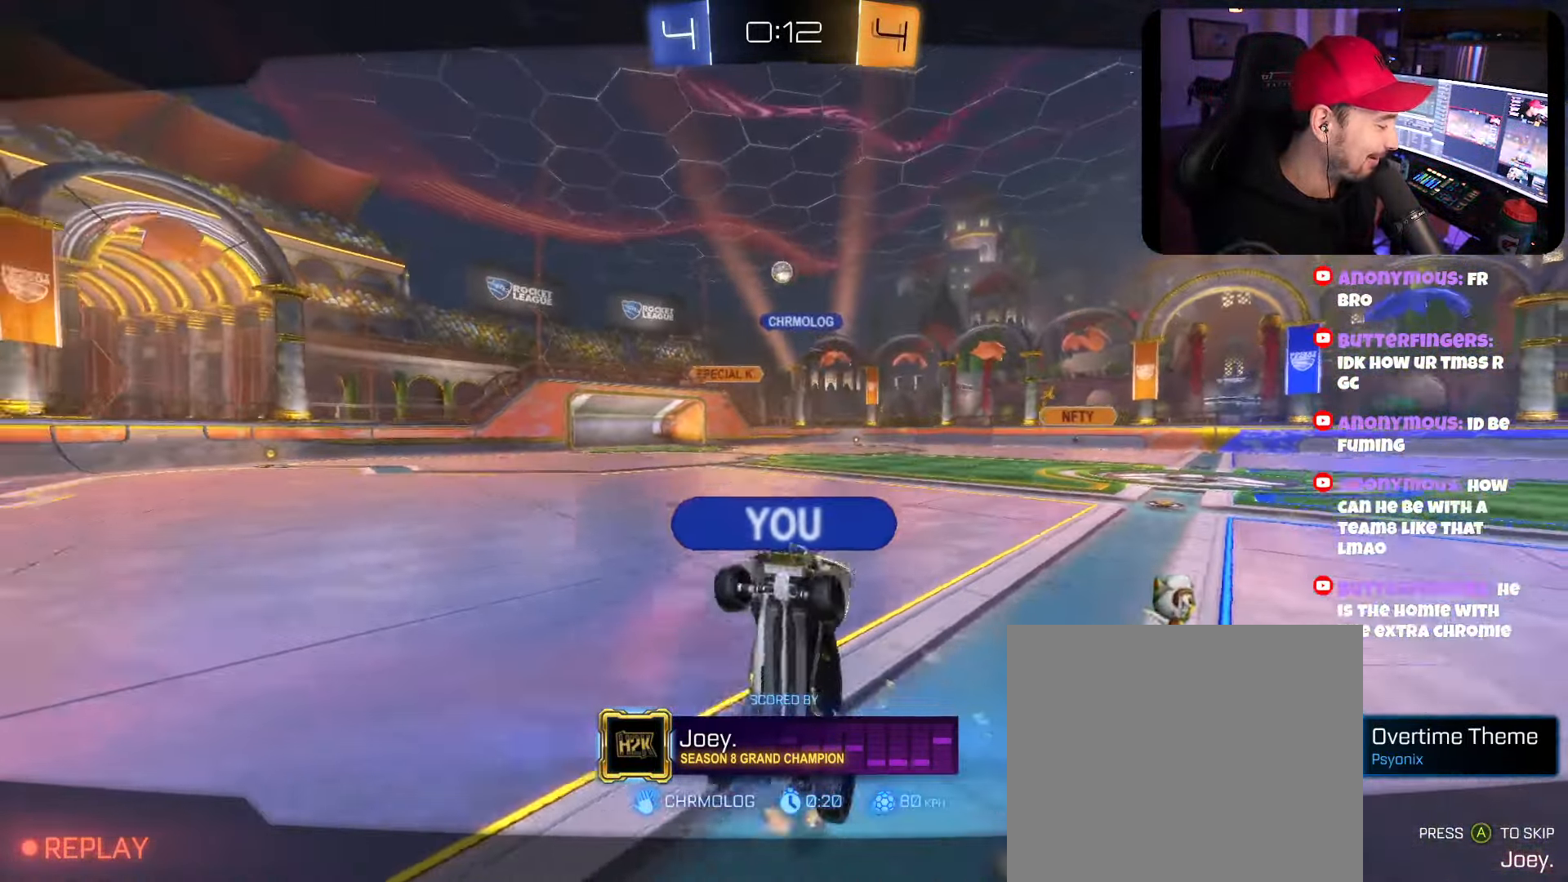
{"buttons": [], "left_stick": "center", "right_stick": "center", "events": []}